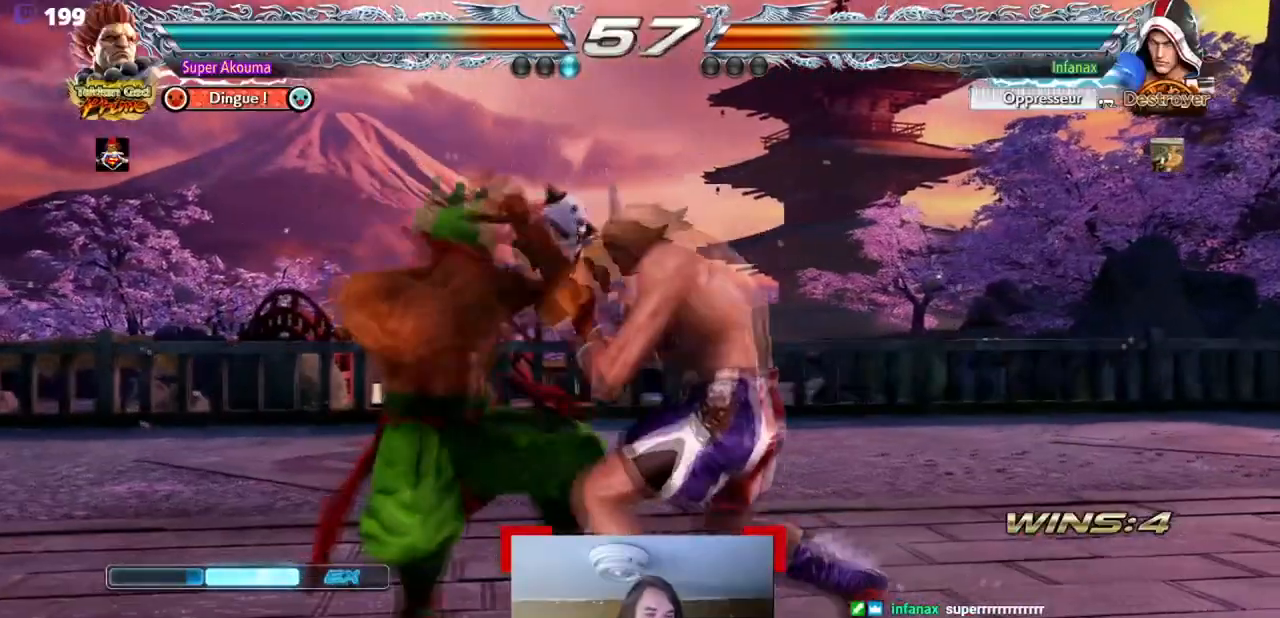
Gameplay with a controller (arcade stick); each line is a JSON object with the inputs held at the frame after it (dt_ms = milliseconds from this image to that frame). "events" lists button and stick changes between this image and that frame as [ms after this image, input, new state], when the widget could be followed in between. Not read: L3 R3 other_buttons.
{"dt_ms": 500, "buttons": ["DPAD_UP"], "events": [[167, "DPAD_UP", "down"], [250, "DPAD_UP", "up"], [333, "DPAD_UP", "down"]]}
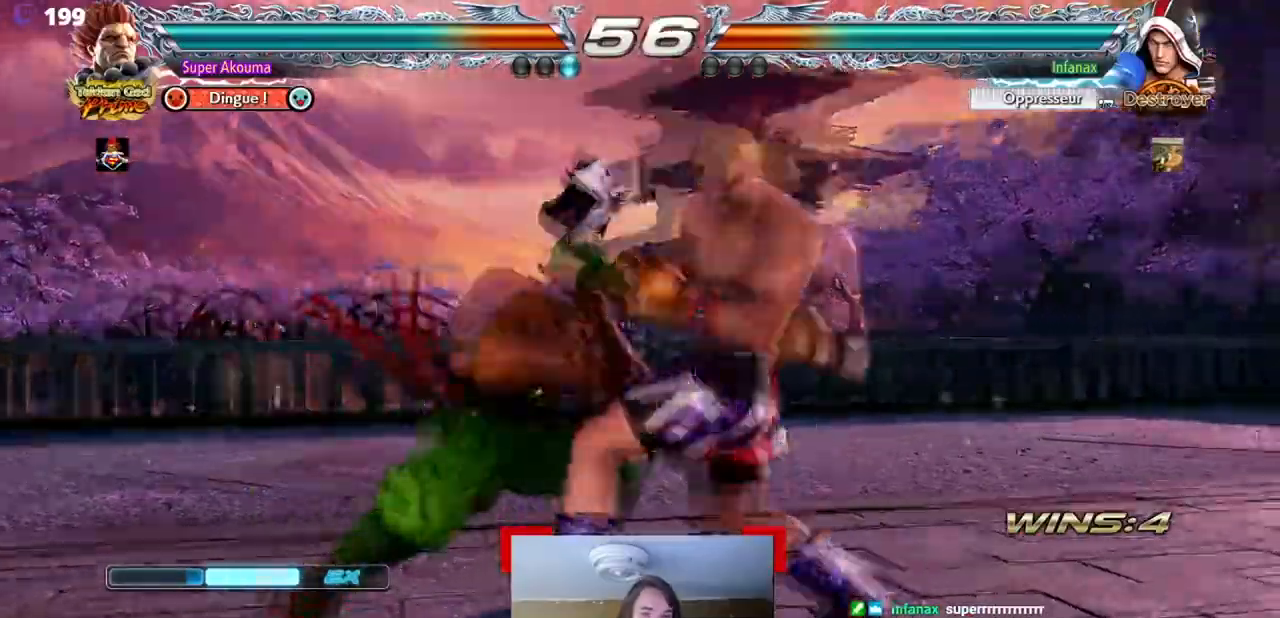
{"dt_ms": 501, "buttons": ["TRIANGLE", "DPAD_DOWN", "DPAD_RIGHT"], "events": [[50, "DPAD_UP", "up"], [84, "DPAD_DOWN", "down"], [84, "DPAD_RIGHT", "down"], [117, "SQUARE", "down"], [217, "TRIANGLE", "down"], [284, "SQUARE", "up"]]}
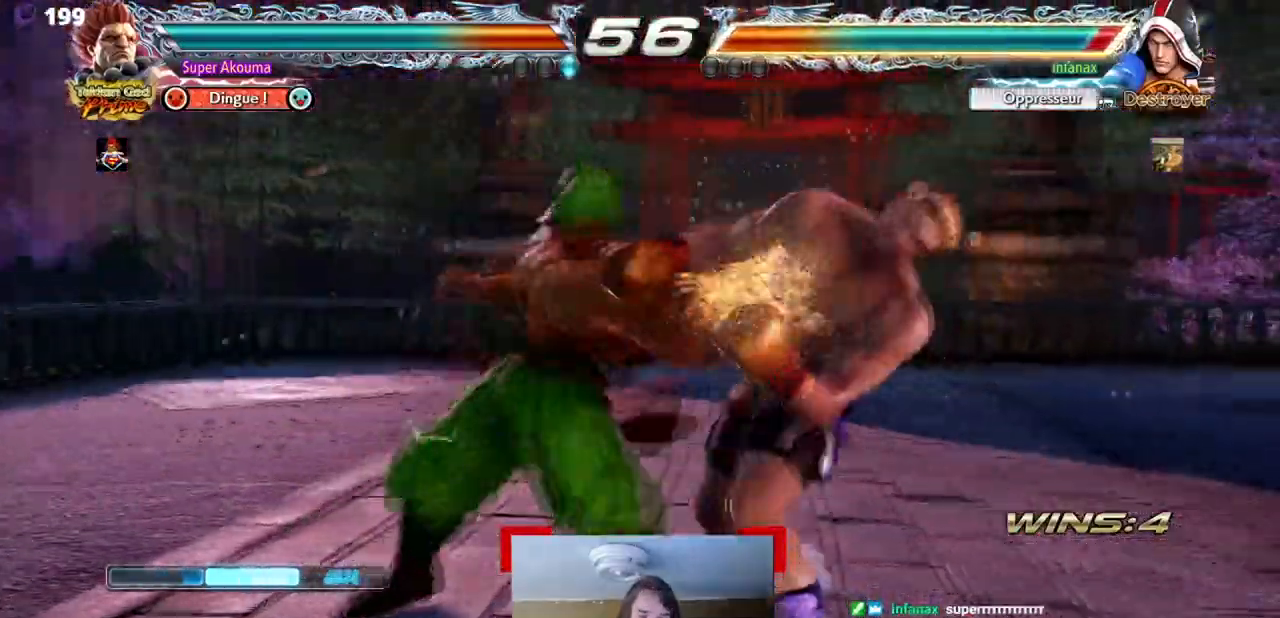
{"dt_ms": 500, "buttons": ["TRIANGLE", "DPAD_DOWN", "DPAD_RIGHT"], "events": []}
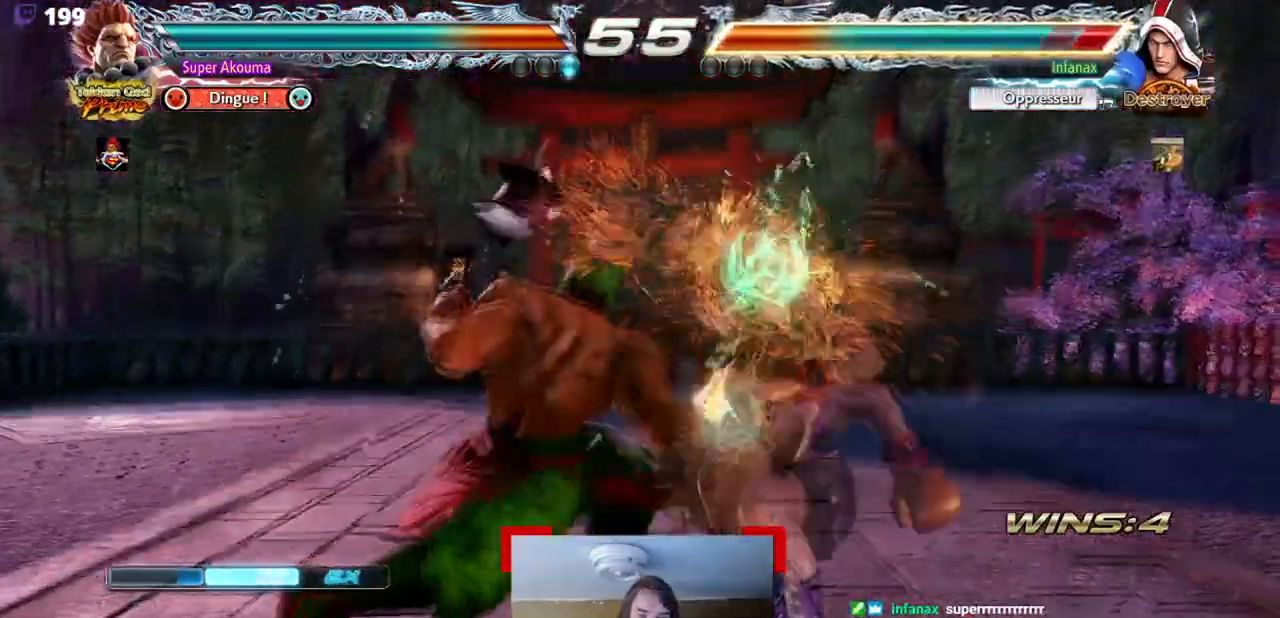
{"dt_ms": 501, "buttons": ["SQUARE", "DPAD_DOWN", "DPAD_RIGHT"], "events": [[234, "DPAD_RIGHT", "up"], [250, "DPAD_DOWN", "up"], [317, "TRIANGLE", "up"], [384, "DPAD_RIGHT", "down"], [401, "DPAD_DOWN", "down"], [434, "SQUARE", "down"]]}
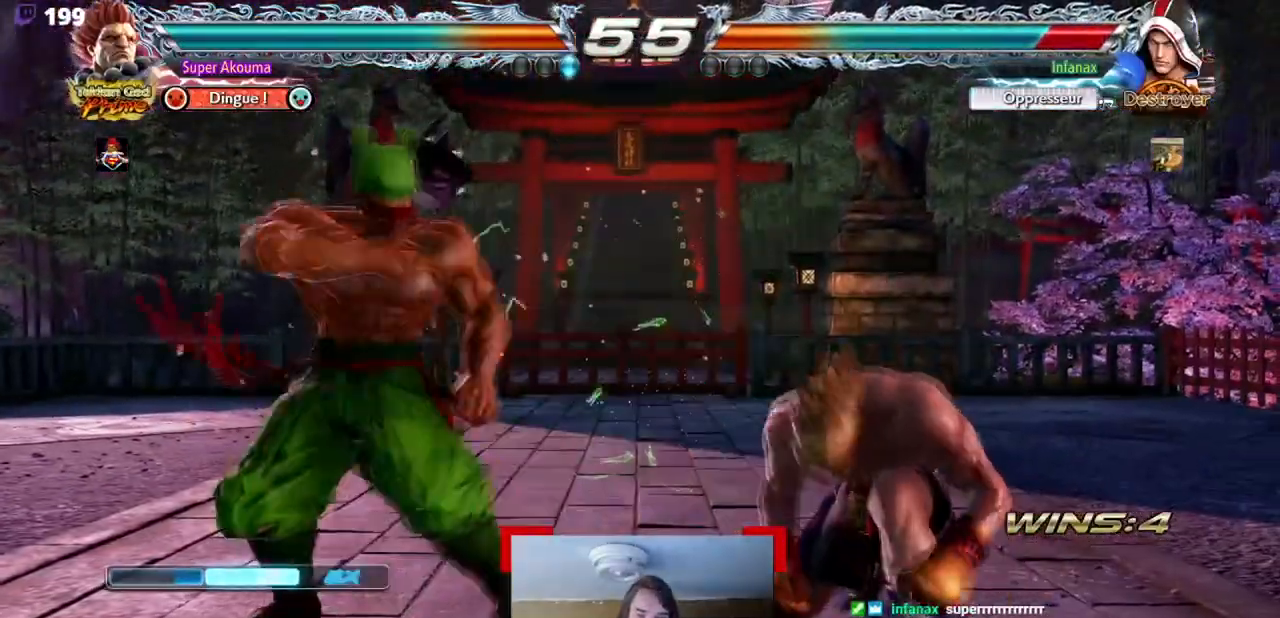
{"dt_ms": 500, "buttons": [], "events": [[50, "SQUARE", "up"], [100, "SQUARE", "down"], [217, "SQUARE", "up"], [333, "DPAD_RIGHT", "up"], [350, "DPAD_DOWN", "up"]]}
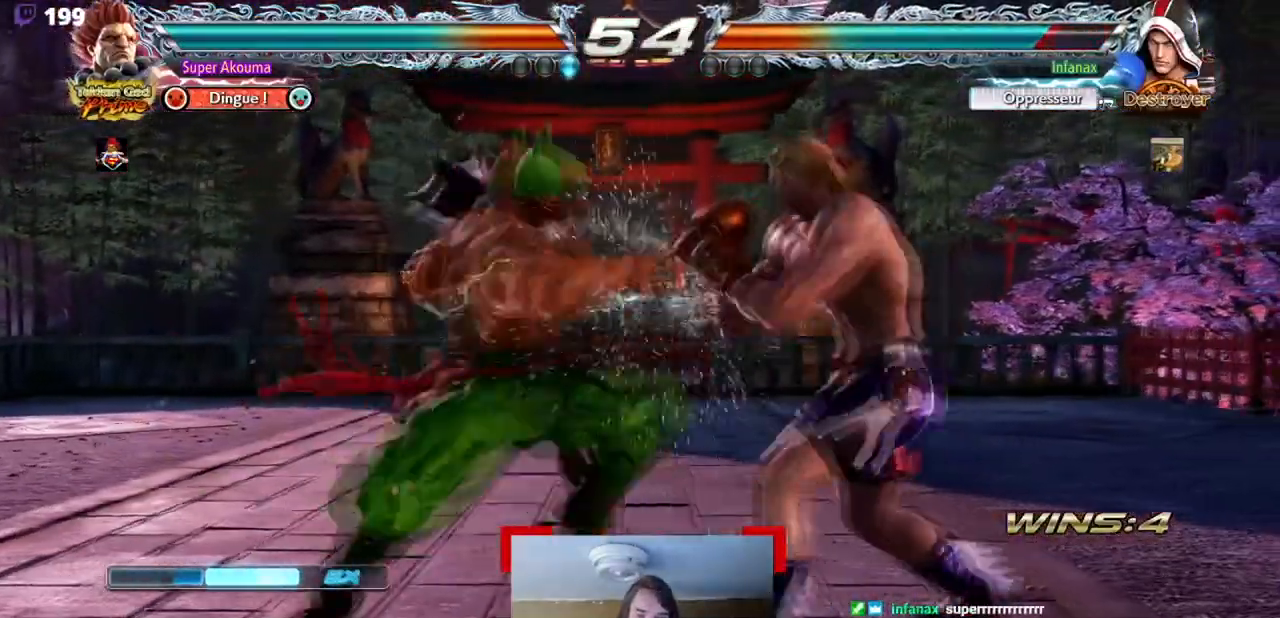
{"dt_ms": 501, "buttons": ["DPAD_LEFT"], "events": [[284, "DPAD_LEFT", "down"], [367, "DPAD_LEFT", "up"], [451, "DPAD_LEFT", "down"]]}
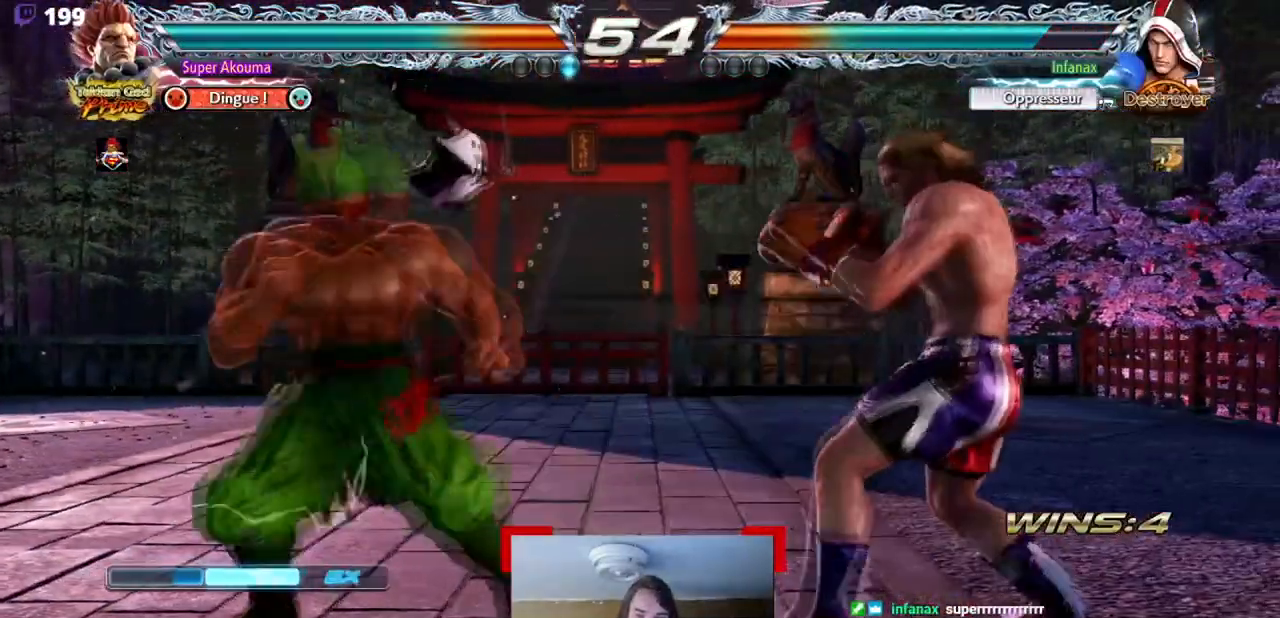
{"dt_ms": 984, "buttons": ["TRIANGLE"], "events": [[150, "DPAD_DOWN", "down"], [233, "DPAD_DOWN", "up"], [233, "DPAD_LEFT", "up"], [317, "DPAD_LEFT", "down"], [433, "DPAD_DOWN", "down"], [433, "DPAD_LEFT", "up"], [500, "DPAD_DOWN", "up"], [617, "DPAD_RIGHT", "down"], [867, "DPAD_DOWN", "down"], [884, "DPAD_RIGHT", "up"], [901, "TRIANGLE", "down"], [967, "DPAD_DOWN", "up"]]}
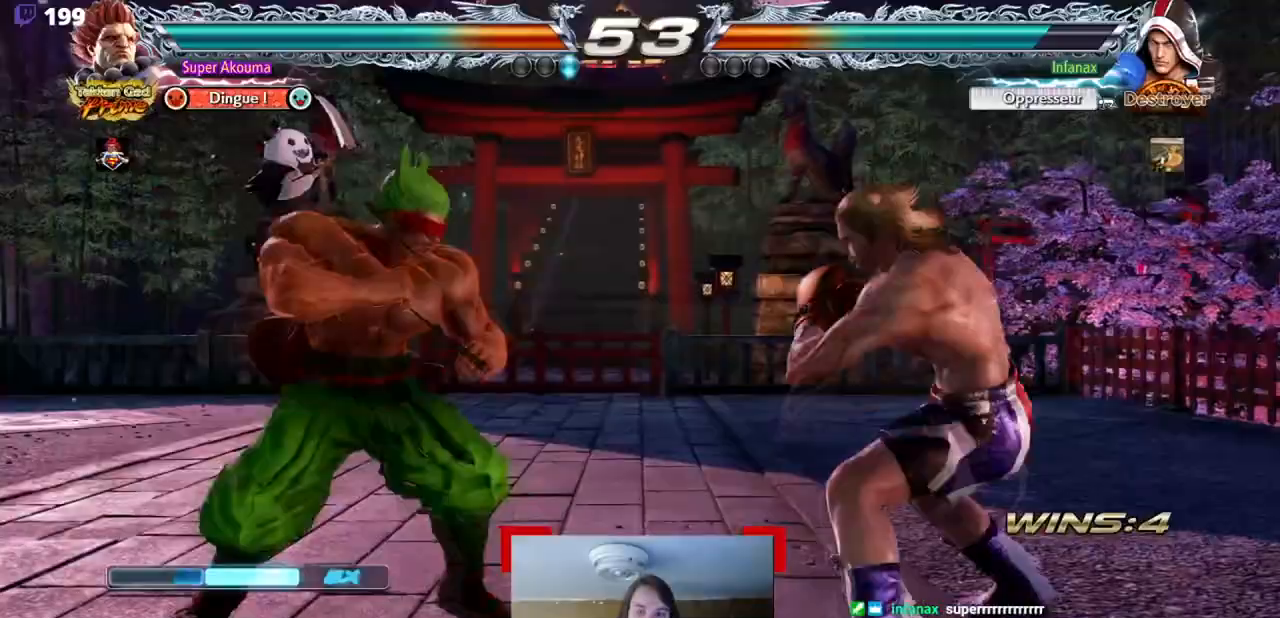
{"dt_ms": 500, "buttons": ["DPAD_LEFT"], "events": [[50, "DPAD_DOWN", "down"], [67, "TRIANGLE", "up"], [83, "DPAD_RIGHT", "down"], [133, "DPAD_DOWN", "up"], [150, "SQUARE", "down"], [217, "DPAD_RIGHT", "up"], [334, "SQUARE", "up"], [434, "DPAD_LEFT", "down"]]}
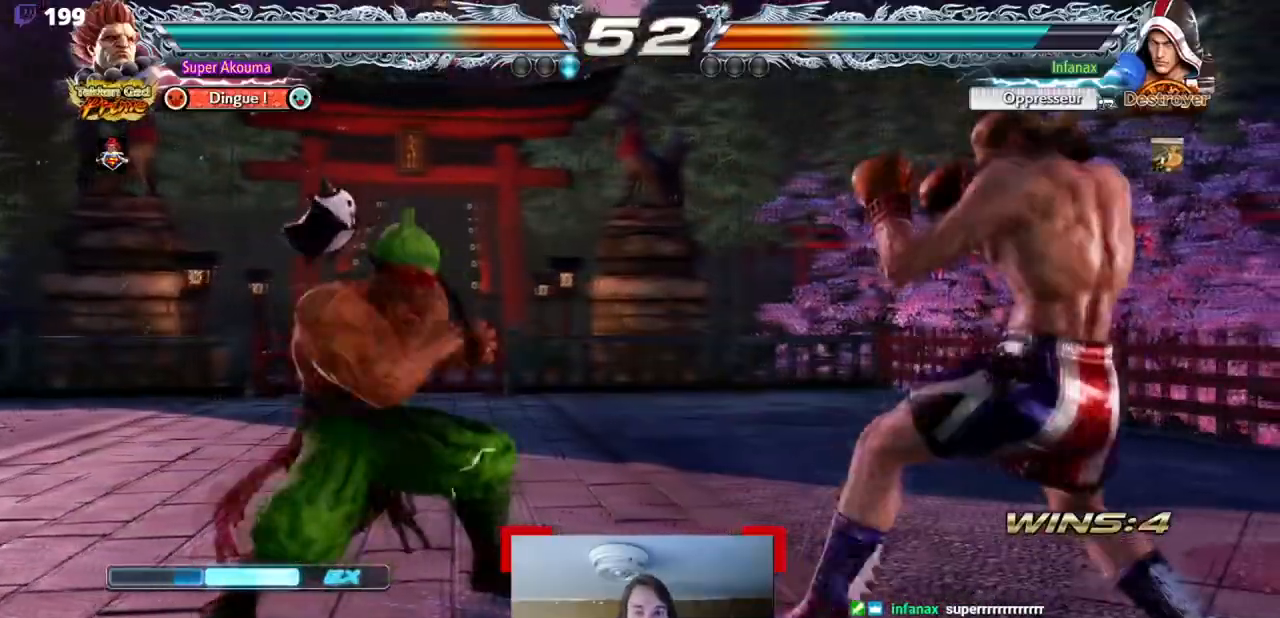
{"dt_ms": 501, "buttons": ["DPAD_LEFT"], "events": [[17, "DPAD_LEFT", "up"], [101, "DPAD_LEFT", "down"], [267, "DPAD_DOWN", "down"], [351, "DPAD_DOWN", "up"]]}
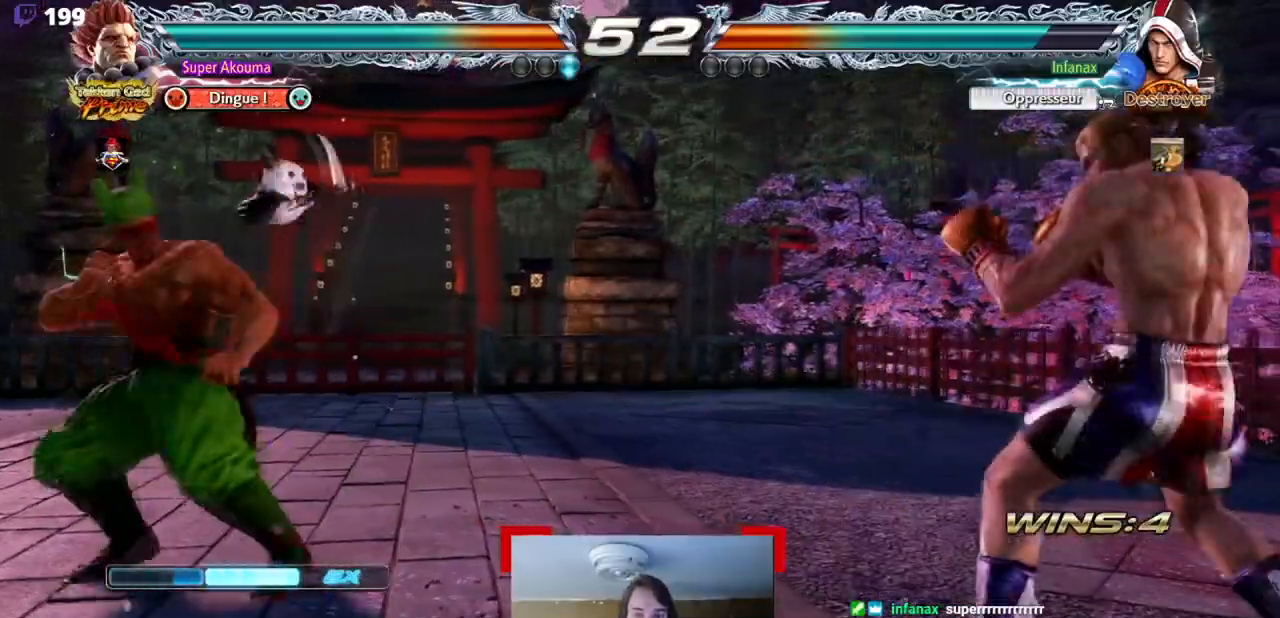
{"dt_ms": 501, "buttons": ["DPAD_RIGHT"], "events": [[17, "DPAD_DOWN", "down"], [17, "DPAD_LEFT", "up"], [83, "DPAD_DOWN", "up"], [250, "DPAD_RIGHT", "down"], [317, "DPAD_RIGHT", "up"], [384, "DPAD_RIGHT", "down"]]}
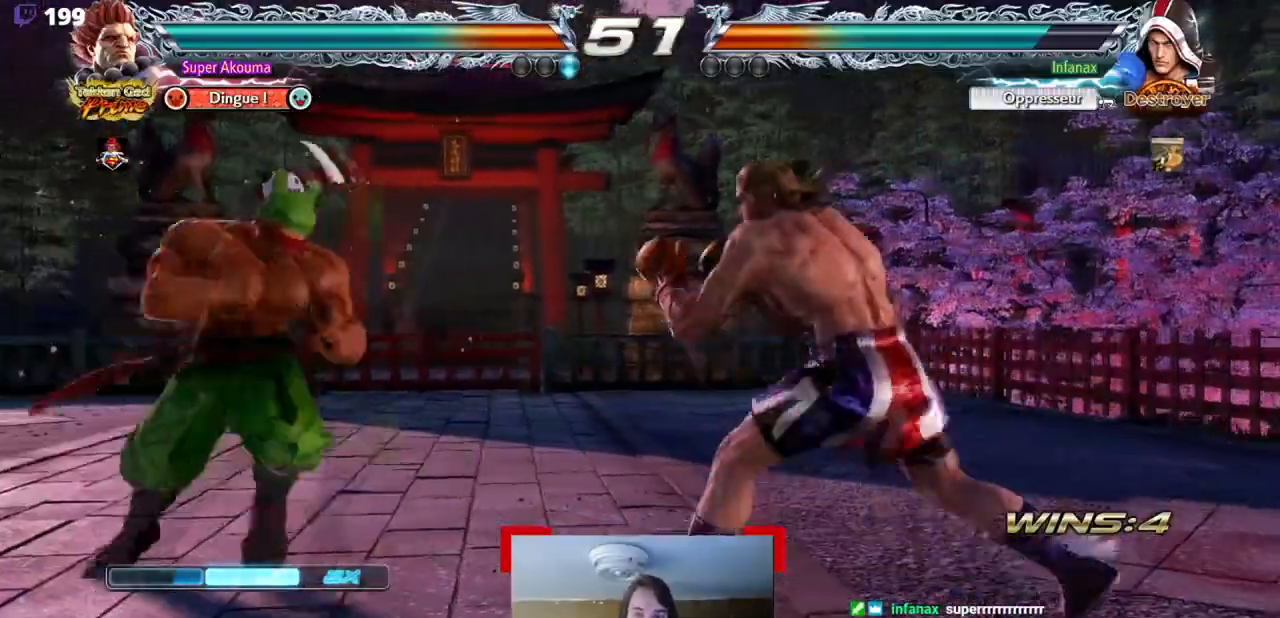
{"dt_ms": 500, "buttons": ["TRIANGLE"], "events": [[16, "DPAD_DOWN", "down"], [16, "DPAD_RIGHT", "up"], [133, "DPAD_DOWN", "up"], [283, "DPAD_DOWN", "down"], [283, "DPAD_LEFT", "down"], [450, "DPAD_DOWN", "up"], [450, "DPAD_LEFT", "up"], [450, "TRIANGLE", "down"]]}
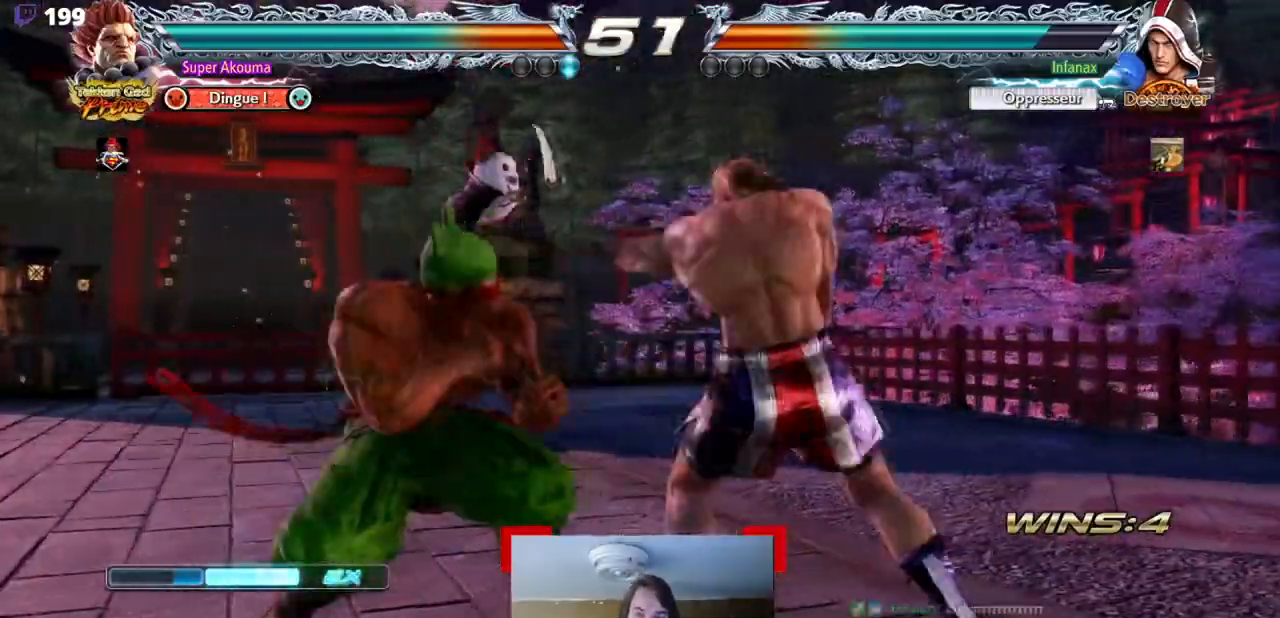
{"dt_ms": 500, "buttons": [], "events": [[17, "DPAD_RIGHT", "down"], [83, "DPAD_DOWN", "down"], [100, "TRIANGLE", "up"], [150, "CROSS", "down"], [217, "CROSS", "up"], [217, "DPAD_DOWN", "up"], [217, "DPAD_RIGHT", "up"]]}